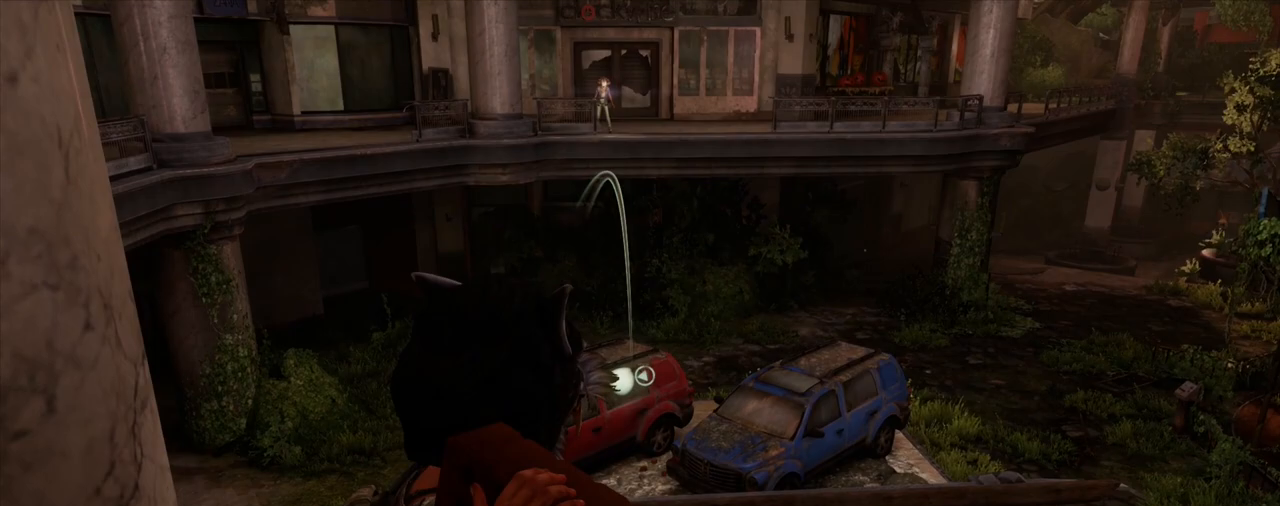
Gameplay with a controller (PlayStation layout); each line is a JSON object with the inputs held at the frame after it. "events" lists button and stick changes between this image and that frame as [ms after this image, input, new state], when the widget could be followed in between.
{"buttons": [], "left_stick": "down", "right_stick": "center", "events": [[183, "R1", "down"], [283, "R1", "up"], [433, "L1", "up"], [500, "left_stick", "down"]]}
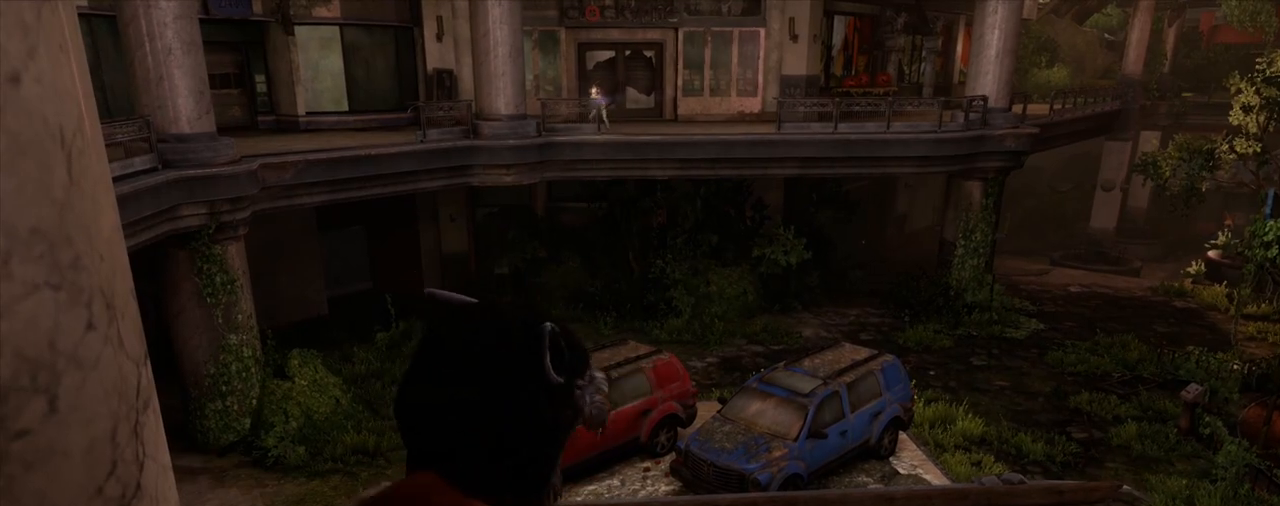
{"buttons": ["TRIANGLE"], "left_stick": "down", "right_stick": "center", "events": [[67, "right_stick", "down-left"], [117, "TRIANGLE", "down"], [217, "TRIANGLE", "up"], [283, "TRIANGLE", "down"], [400, "TRIANGLE", "up"], [450, "TRIANGLE", "down"], [467, "right_stick", "center"]]}
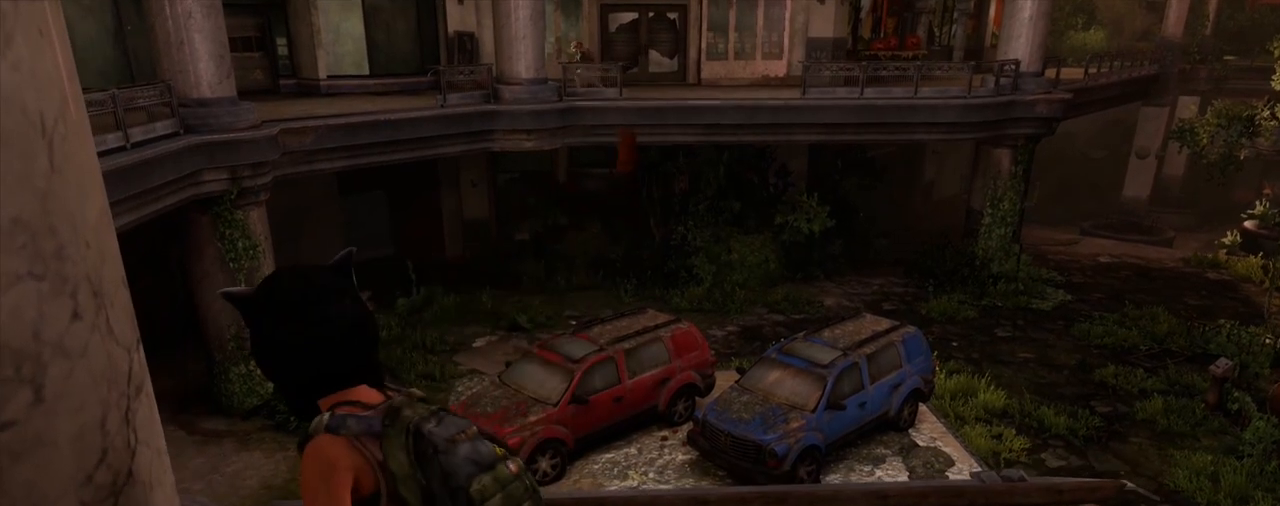
{"buttons": ["L1"], "left_stick": "center", "right_stick": "center", "events": [[50, "TRIANGLE", "up"], [100, "TRIANGLE", "down"], [200, "TRIANGLE", "up"], [267, "L1", "down"], [400, "left_stick", "center"]]}
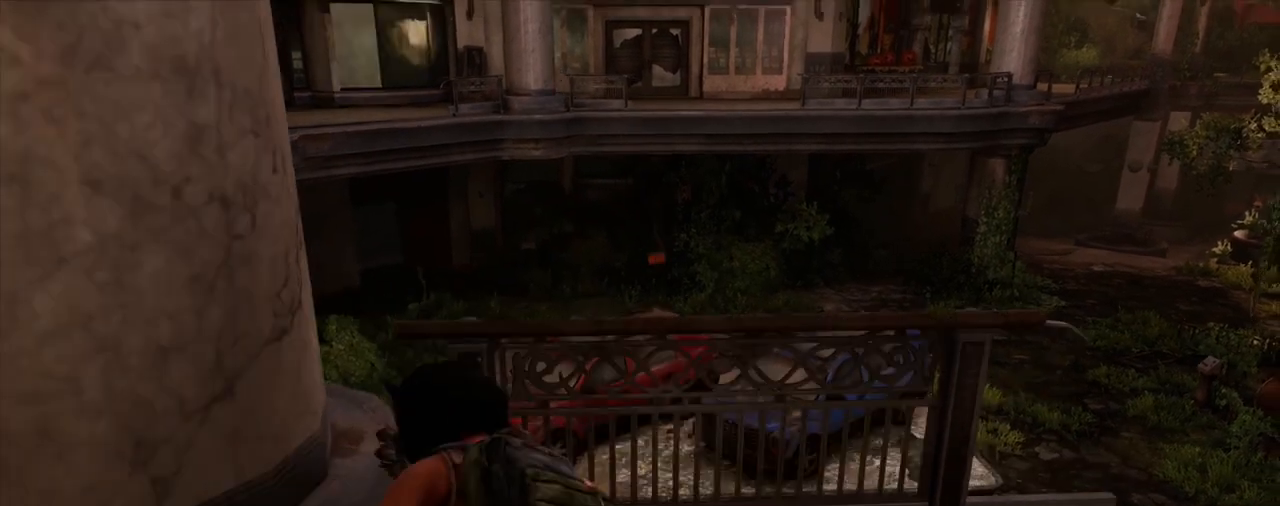
{"buttons": ["L1"], "left_stick": "center", "right_stick": "left", "events": [[300, "right_stick", "down-left"], [483, "right_stick", "left"]]}
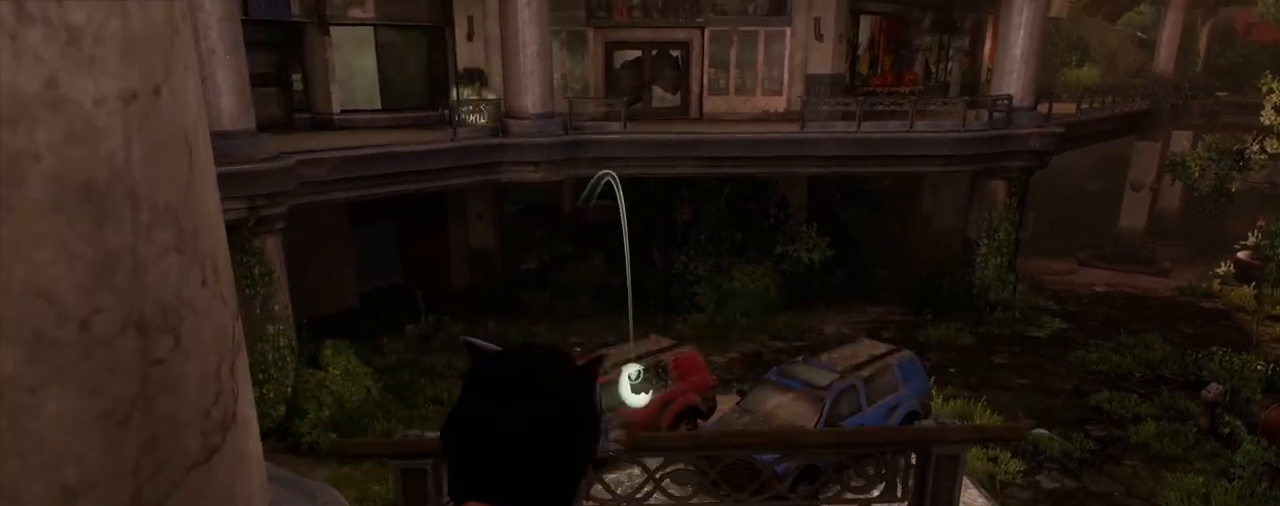
{"buttons": ["L1"], "left_stick": "center", "right_stick": "down", "events": [[383, "right_stick", "down"]]}
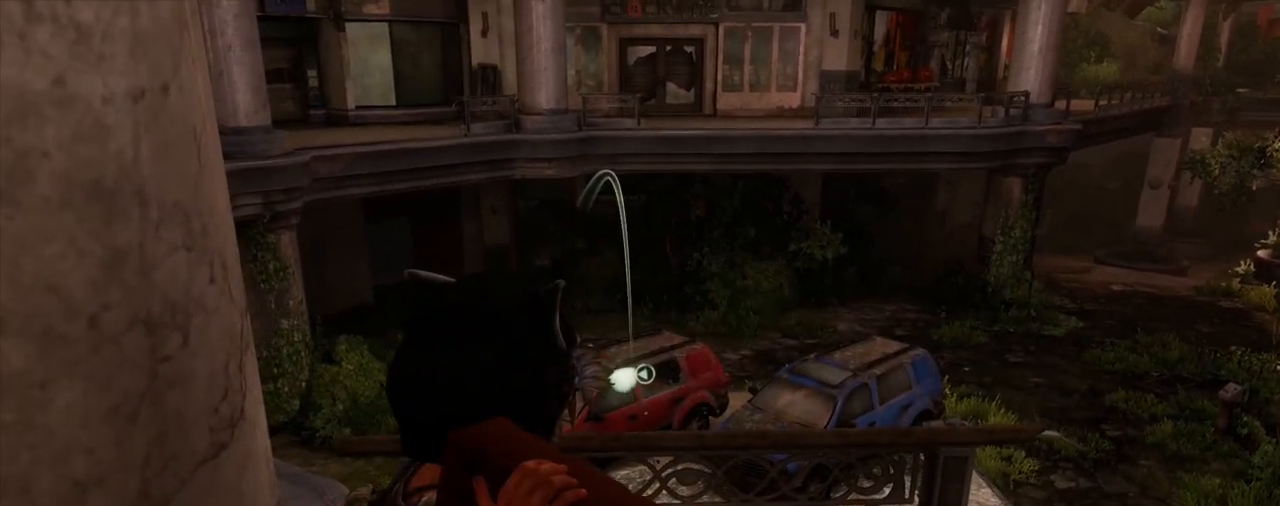
{"buttons": ["L1"], "left_stick": "center", "right_stick": "center", "events": [[183, "right_stick", "down-left"], [300, "R1", "down"], [383, "R1", "up"], [400, "right_stick", "center"]]}
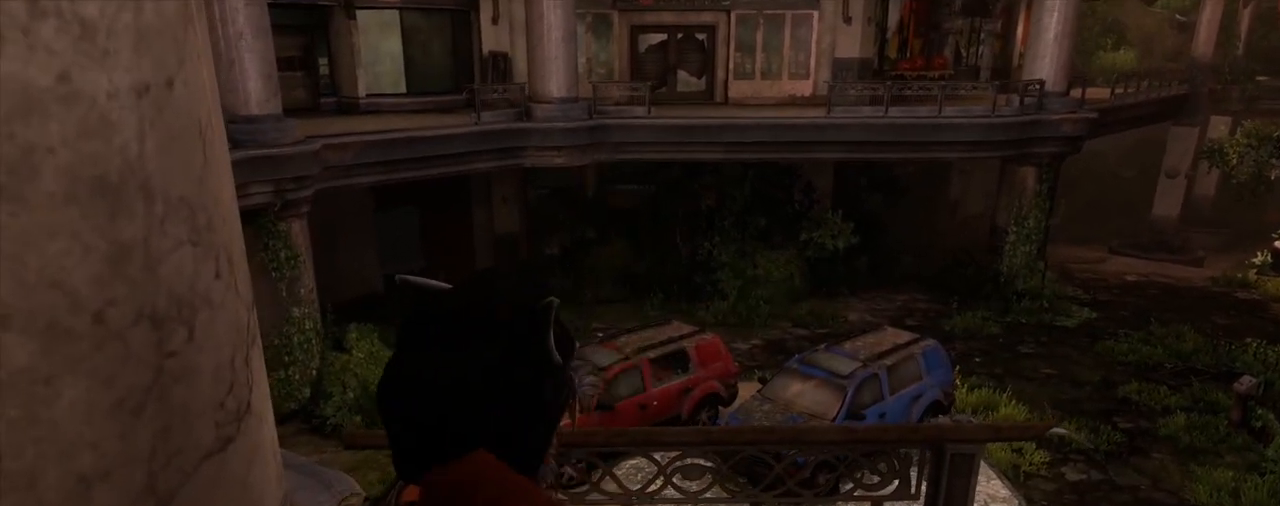
{"buttons": [], "left_stick": "down", "right_stick": "center", "events": [[133, "L1", "up"], [433, "left_stick", "down"]]}
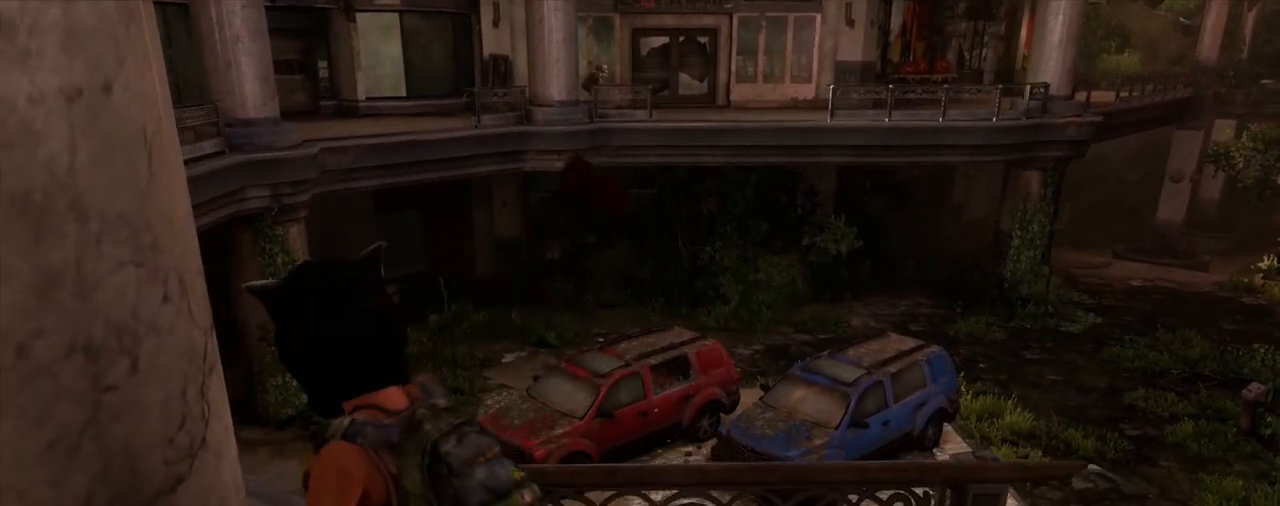
{"buttons": [], "left_stick": "center", "right_stick": "center", "events": [[183, "left_stick", "center"], [367, "START", "down"], [483, "START", "up"]]}
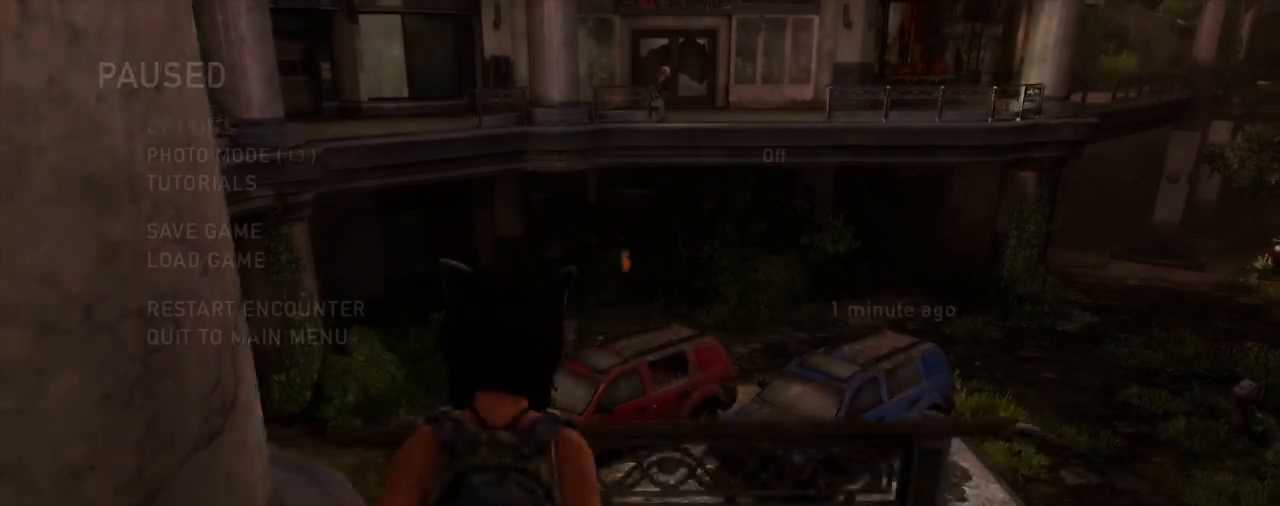
{"buttons": ["CROSS"], "left_stick": "center", "right_stick": "center", "events": [[167, "DPAD_UP", "down"], [250, "DPAD_UP", "up"], [317, "DPAD_UP", "down"], [417, "CROSS", "down"], [467, "DPAD_UP", "up"]]}
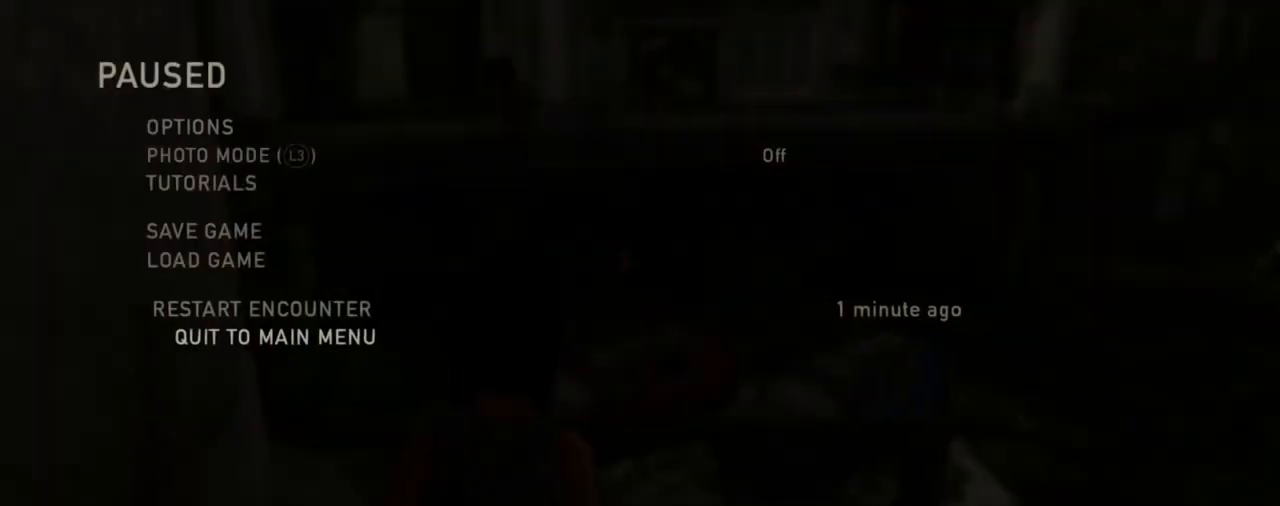
{"buttons": ["CROSS"], "left_stick": "center", "right_stick": "center", "events": [[67, "CROSS", "up"], [333, "DPAD_LEFT", "down"], [417, "CROSS", "down"], [467, "DPAD_LEFT", "up"]]}
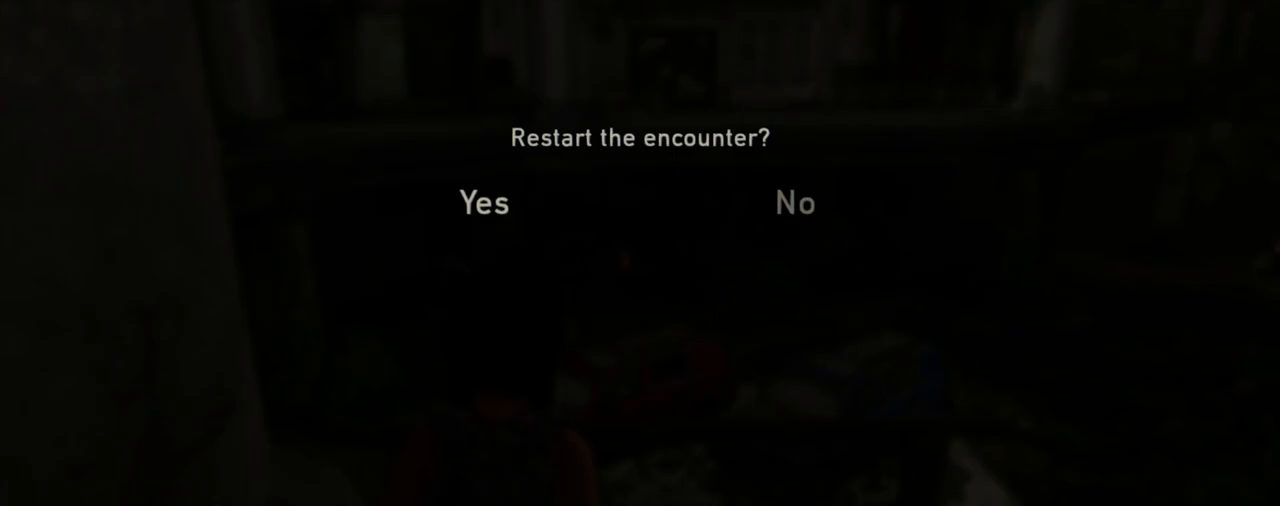
{"buttons": [], "left_stick": "center", "right_stick": "center", "events": [[67, "CROSS", "up"]]}
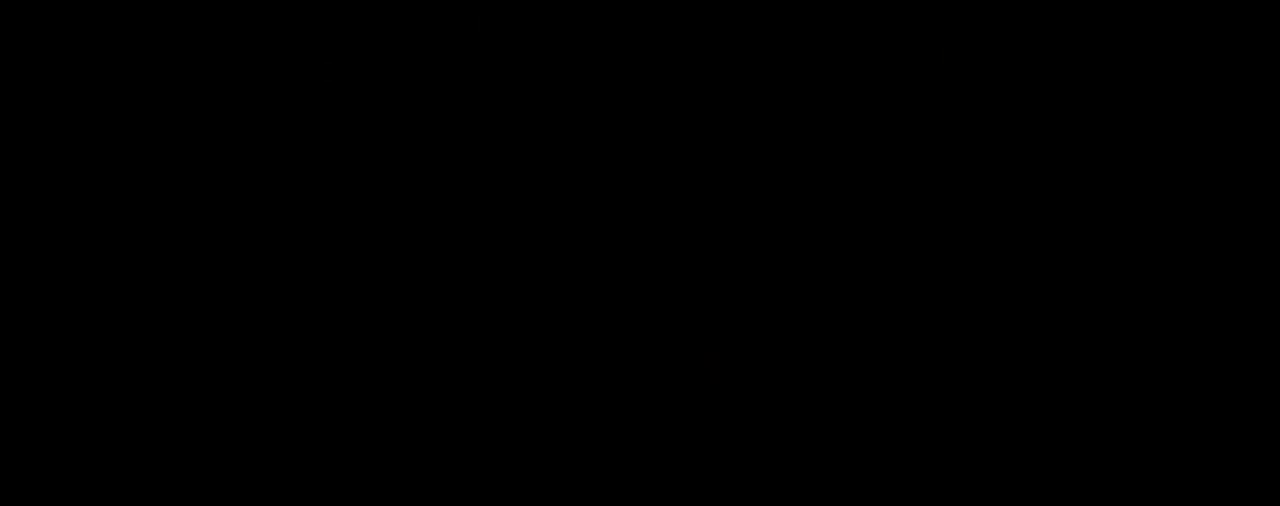
{"buttons": [], "left_stick": "center", "right_stick": "center", "events": []}
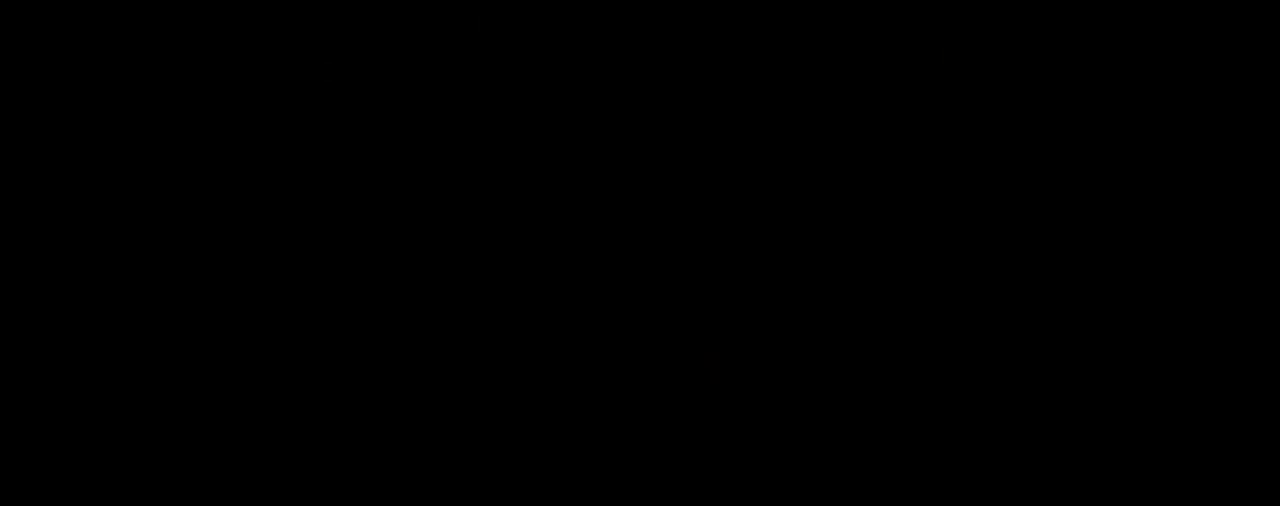
{"buttons": ["L2"], "left_stick": "up-right", "right_stick": "right", "events": [[67, "left_stick", "right"], [83, "L2", "down"], [83, "right_stick", "right"], [500, "left_stick", "up-right"]]}
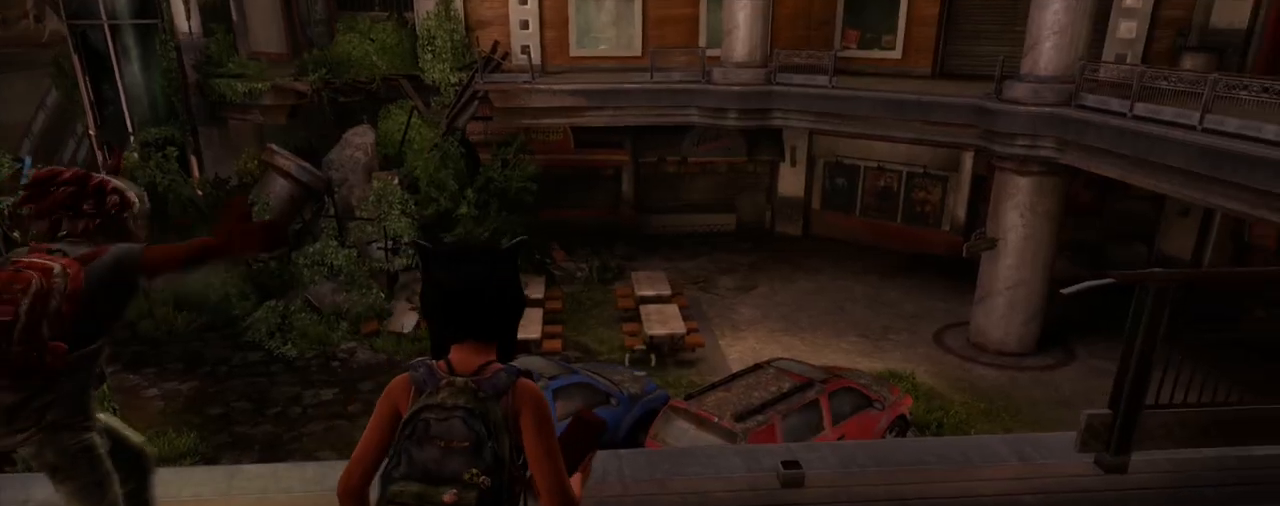
{"buttons": ["L2"], "left_stick": "up-right", "right_stick": "center", "events": [[283, "right_stick", "center"]]}
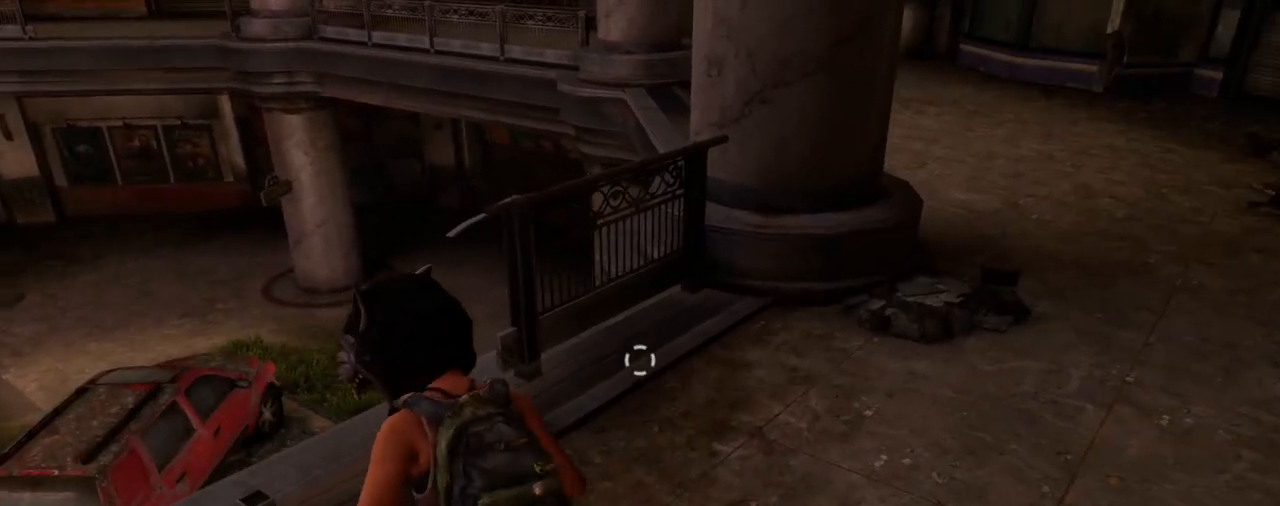
{"buttons": ["L2"], "left_stick": "up-right", "right_stick": "left", "events": [[117, "right_stick", "left"]]}
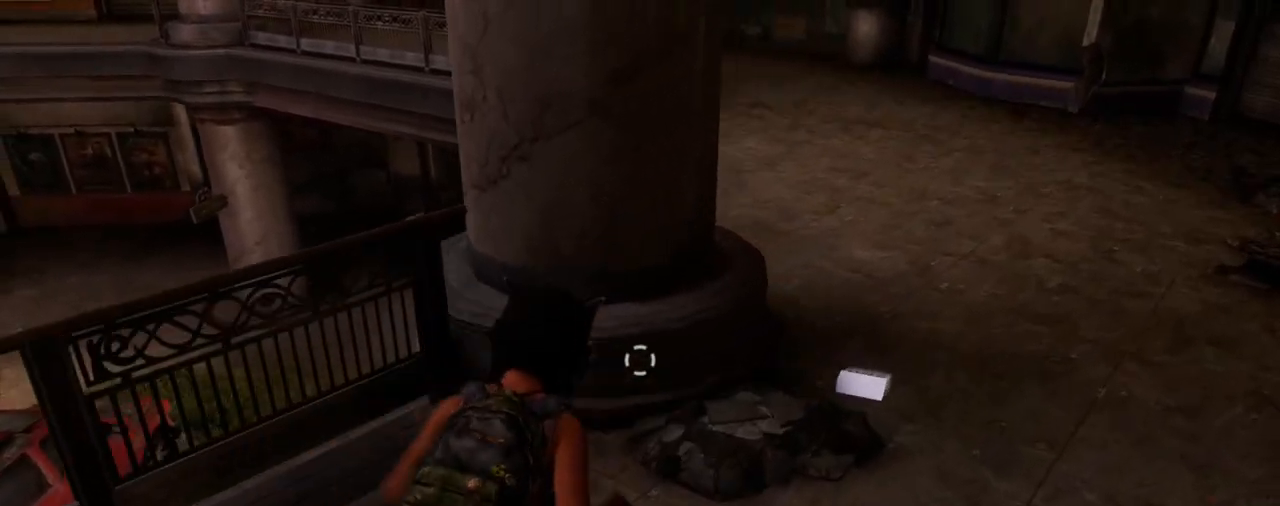
{"buttons": ["L2"], "left_stick": "up-right", "right_stick": "left", "events": []}
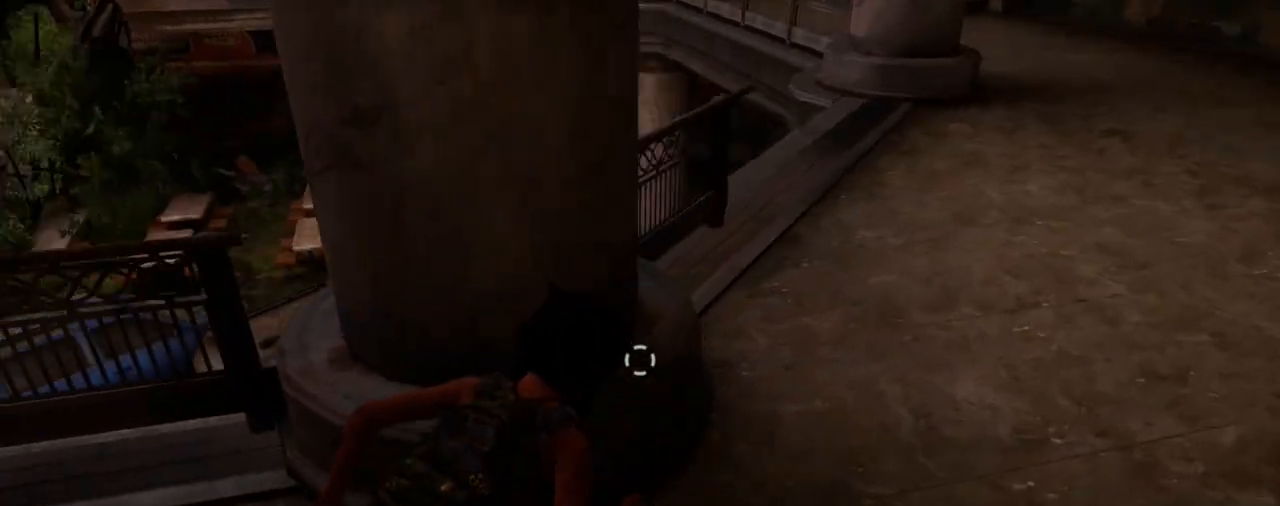
{"buttons": [], "left_stick": "up", "right_stick": "center", "events": [[50, "right_stick", "down-left"], [217, "right_stick", "center"], [233, "L2", "up"], [467, "left_stick", "up"]]}
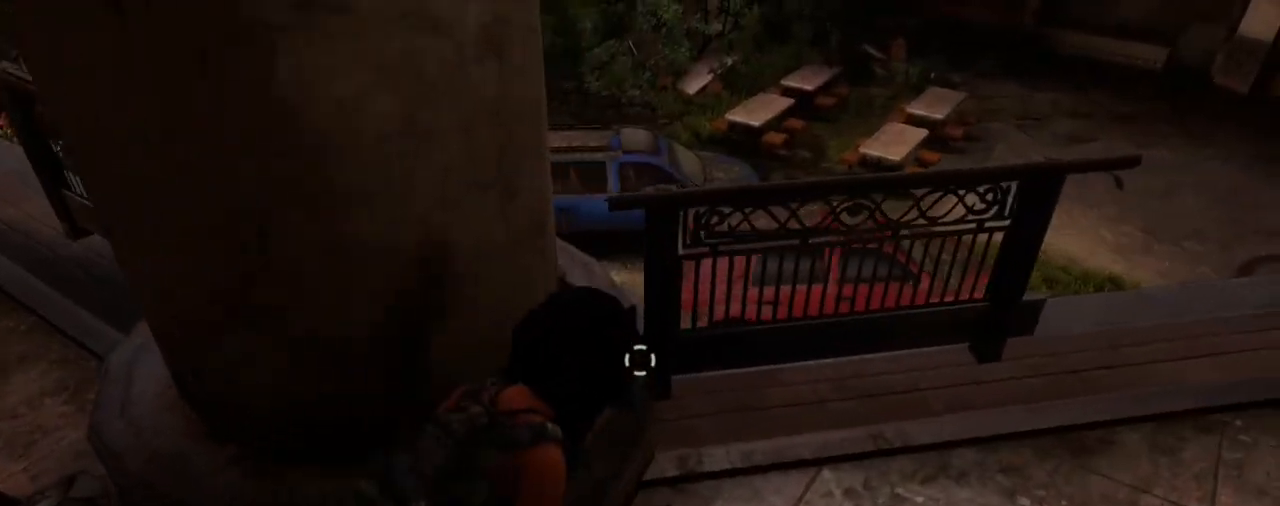
{"buttons": [], "left_stick": "center", "right_stick": "center", "events": [[33, "right_stick", "left"], [100, "right_stick", "center"], [150, "left_stick", "center"], [300, "right_stick", "down"], [350, "right_stick", "down-left"], [383, "left_stick", "up"], [450, "right_stick", "center"], [500, "left_stick", "center"]]}
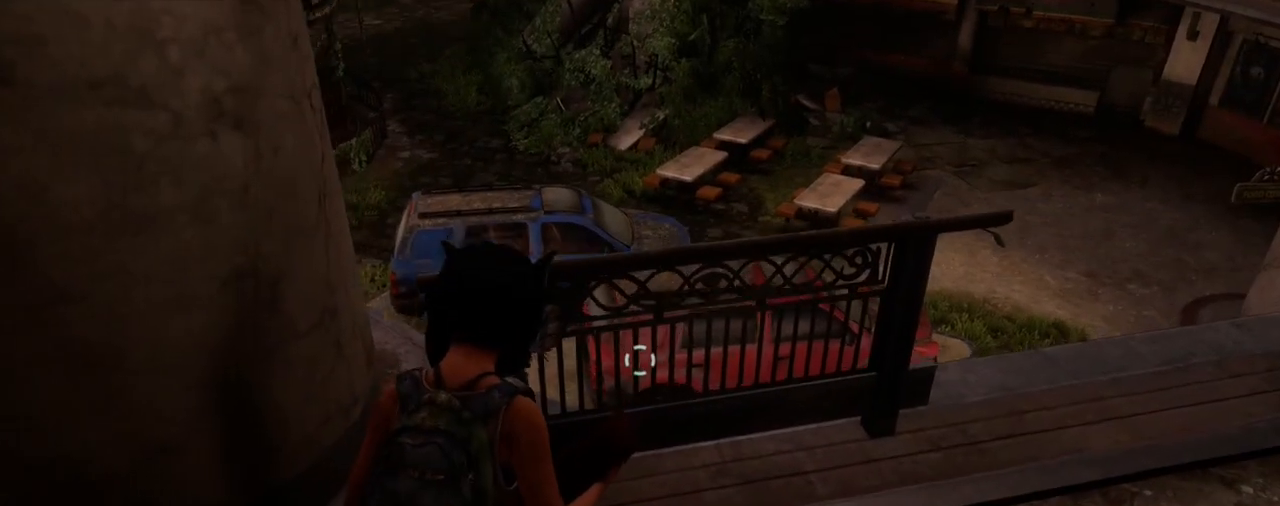
{"buttons": [], "left_stick": "center", "right_stick": "center", "events": [[233, "left_stick", "up"], [383, "left_stick", "center"]]}
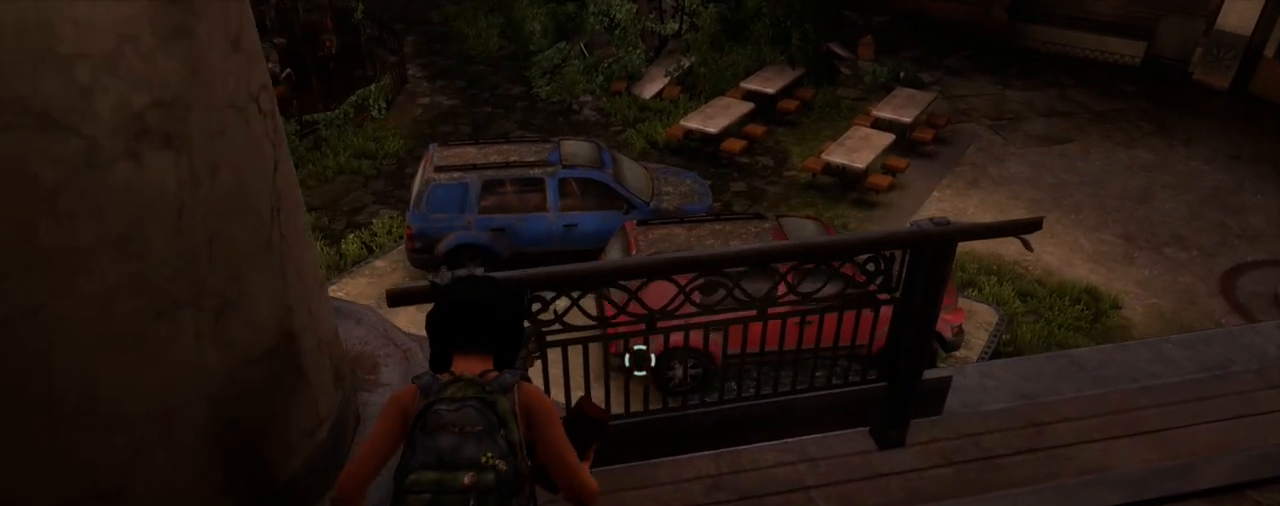
{"buttons": [], "left_stick": "center", "right_stick": "center", "events": [[317, "right_stick", "up"], [433, "right_stick", "center"]]}
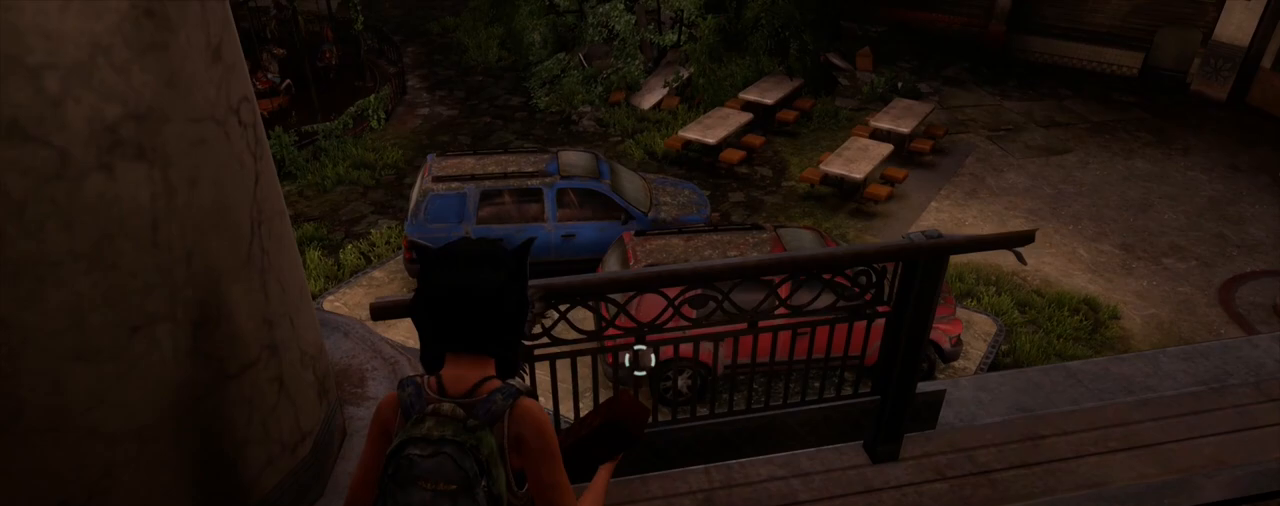
{"buttons": [], "left_stick": "center", "right_stick": "center", "events": [[183, "left_stick", "up"], [267, "left_stick", "center"]]}
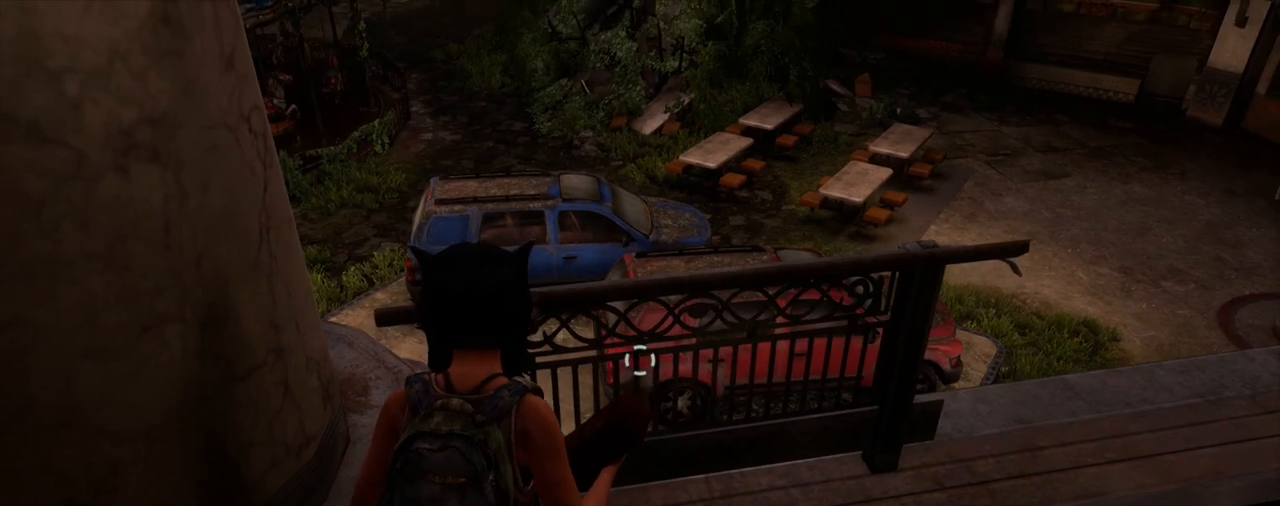
{"buttons": [], "left_stick": "center", "right_stick": "center", "events": [[167, "left_stick", "up"], [233, "left_stick", "center"]]}
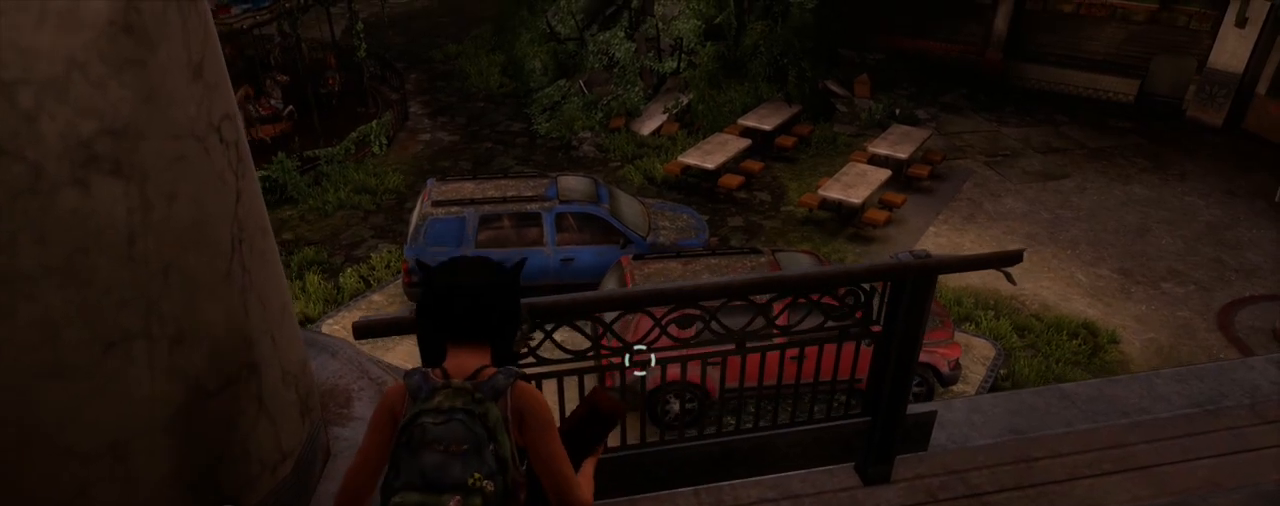
{"buttons": [], "left_stick": "center", "right_stick": "center", "events": []}
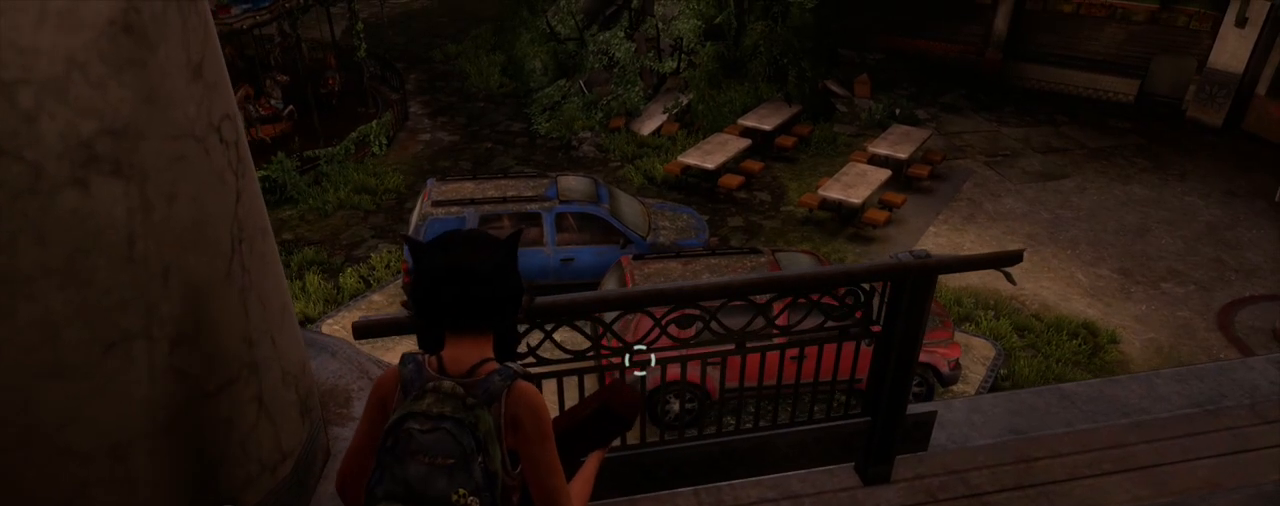
{"buttons": [], "left_stick": "center", "right_stick": "center", "events": []}
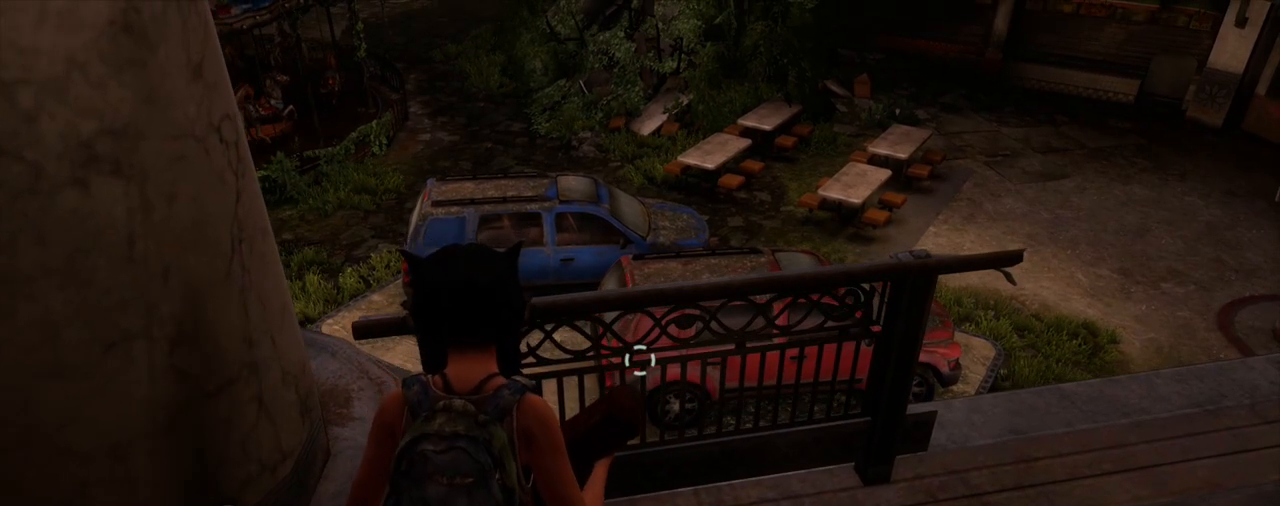
{"buttons": ["L1"], "left_stick": "center", "right_stick": "center", "events": [[183, "L1", "down"]]}
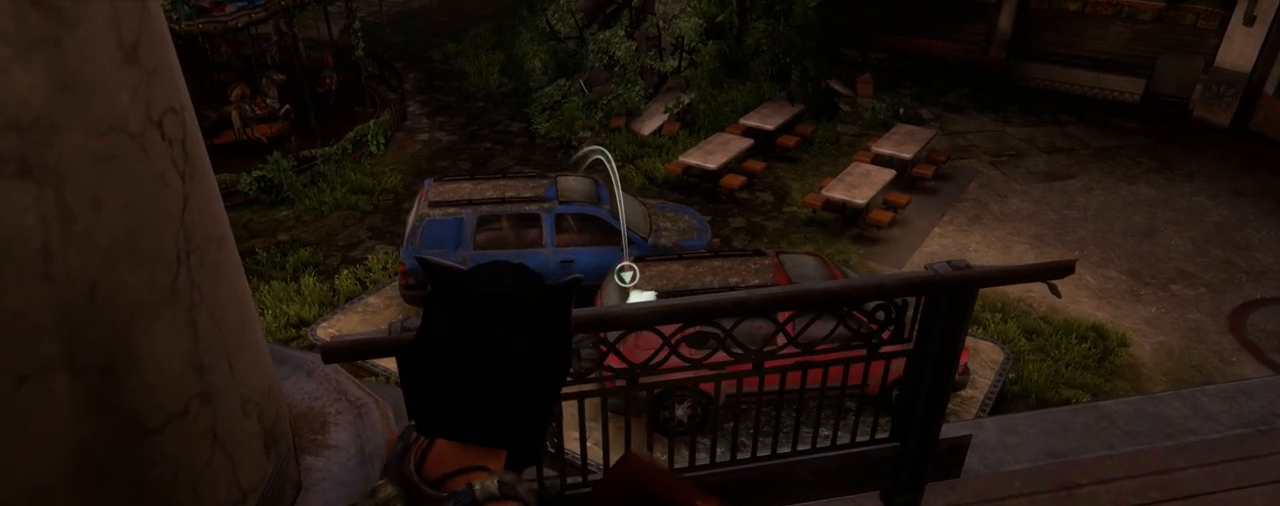
{"buttons": ["L1"], "left_stick": "center", "right_stick": "up-left", "events": [[67, "right_stick", "up-left"]]}
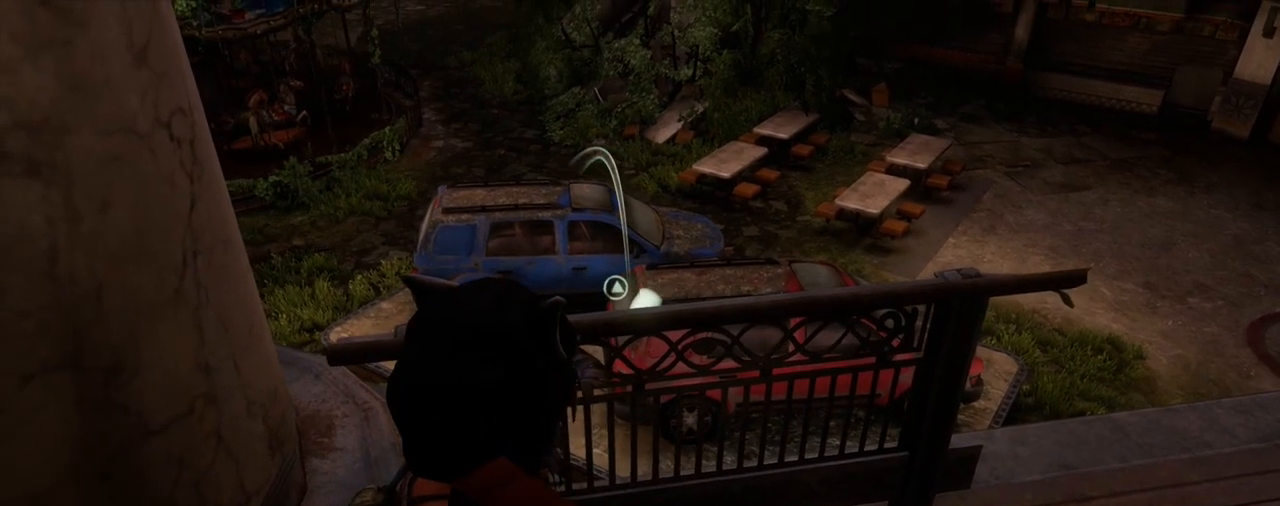
{"buttons": ["L2"], "left_stick": "down-right", "right_stick": "center", "events": [[200, "R1", "down"], [300, "R1", "up"], [300, "right_stick", "center"], [400, "L1", "up"], [433, "L2", "down"], [450, "left_stick", "down-right"]]}
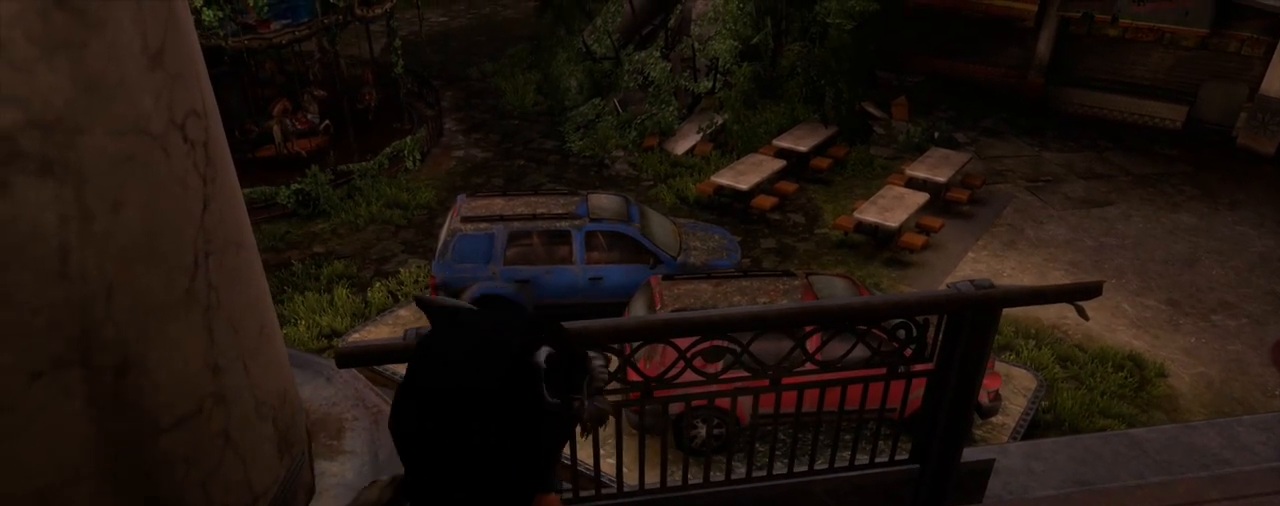
{"buttons": ["L2"], "left_stick": "down-right", "right_stick": "down", "events": [[50, "TRIANGLE", "down"], [150, "TRIANGLE", "up"], [233, "TRIANGLE", "down"], [333, "TRIANGLE", "up"], [350, "right_stick", "down"], [383, "TRIANGLE", "down"], [483, "TRIANGLE", "up"]]}